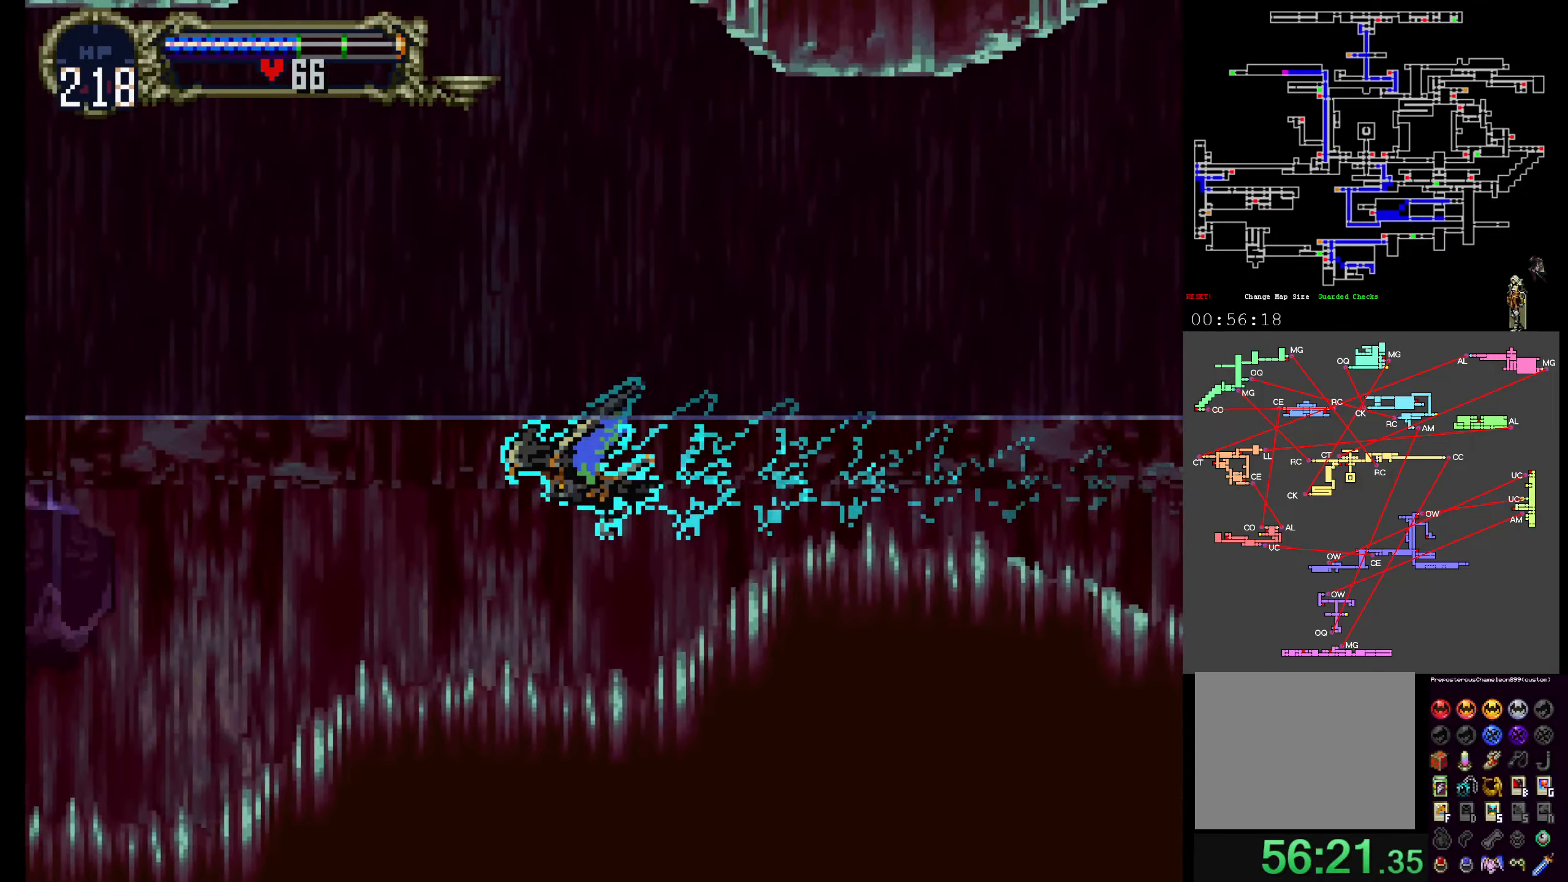
Gameplay with a controller (Xbox layout); each line is a JSON object with the inputs held at the frame after it. "events" lists button and stick changes between this image and that frame as [ms after this image, input, new state], when the widget could be followed in between. Not read: L3 R3 left_stick right_stick.
{"buttons": [], "events": []}
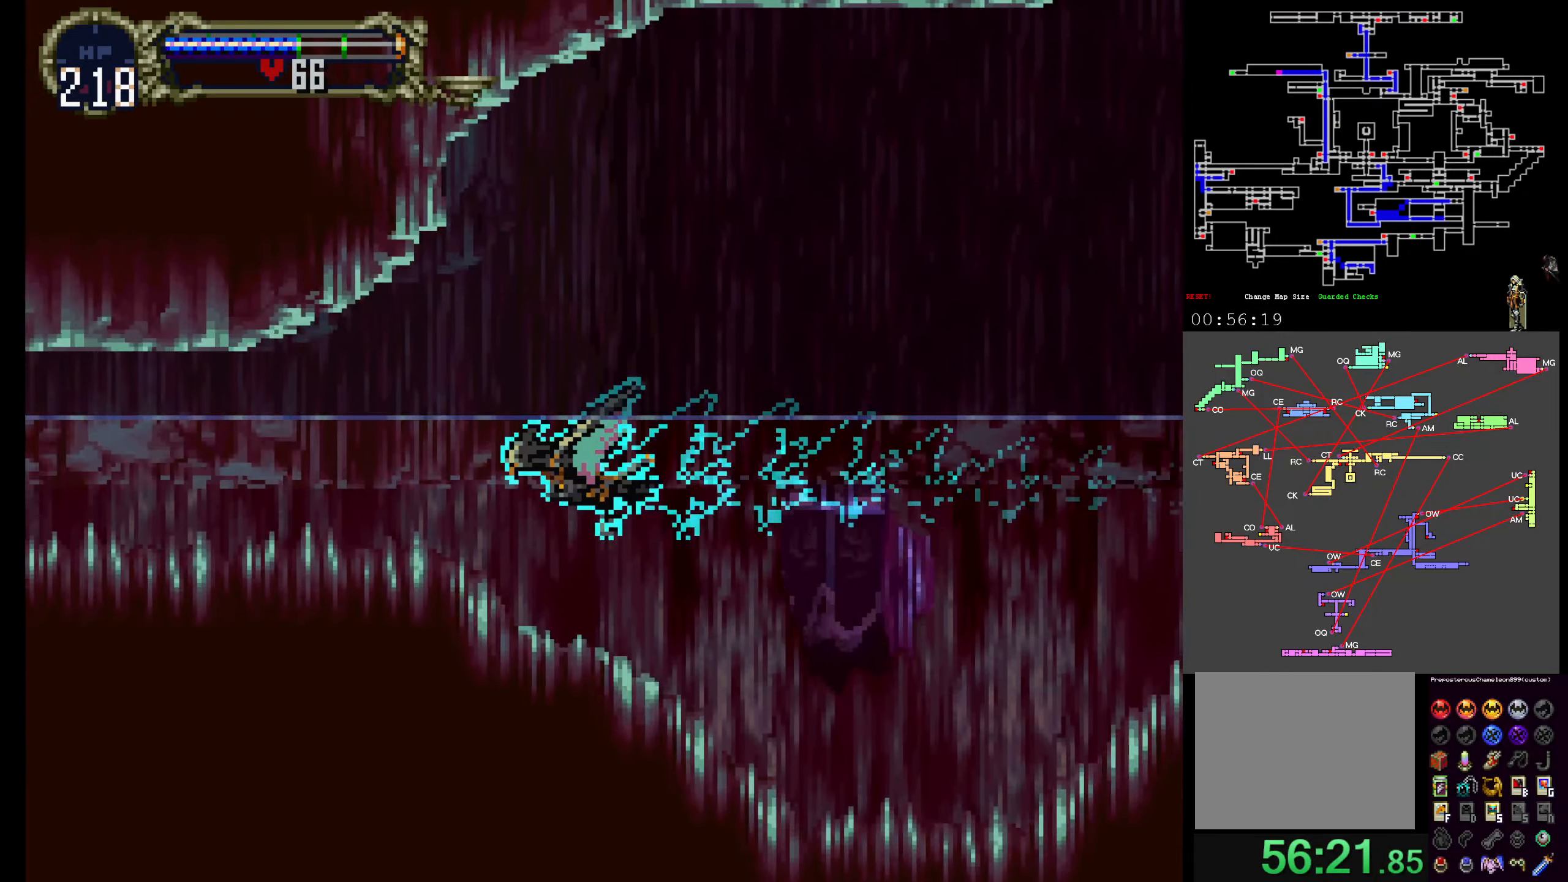
{"buttons": [], "events": []}
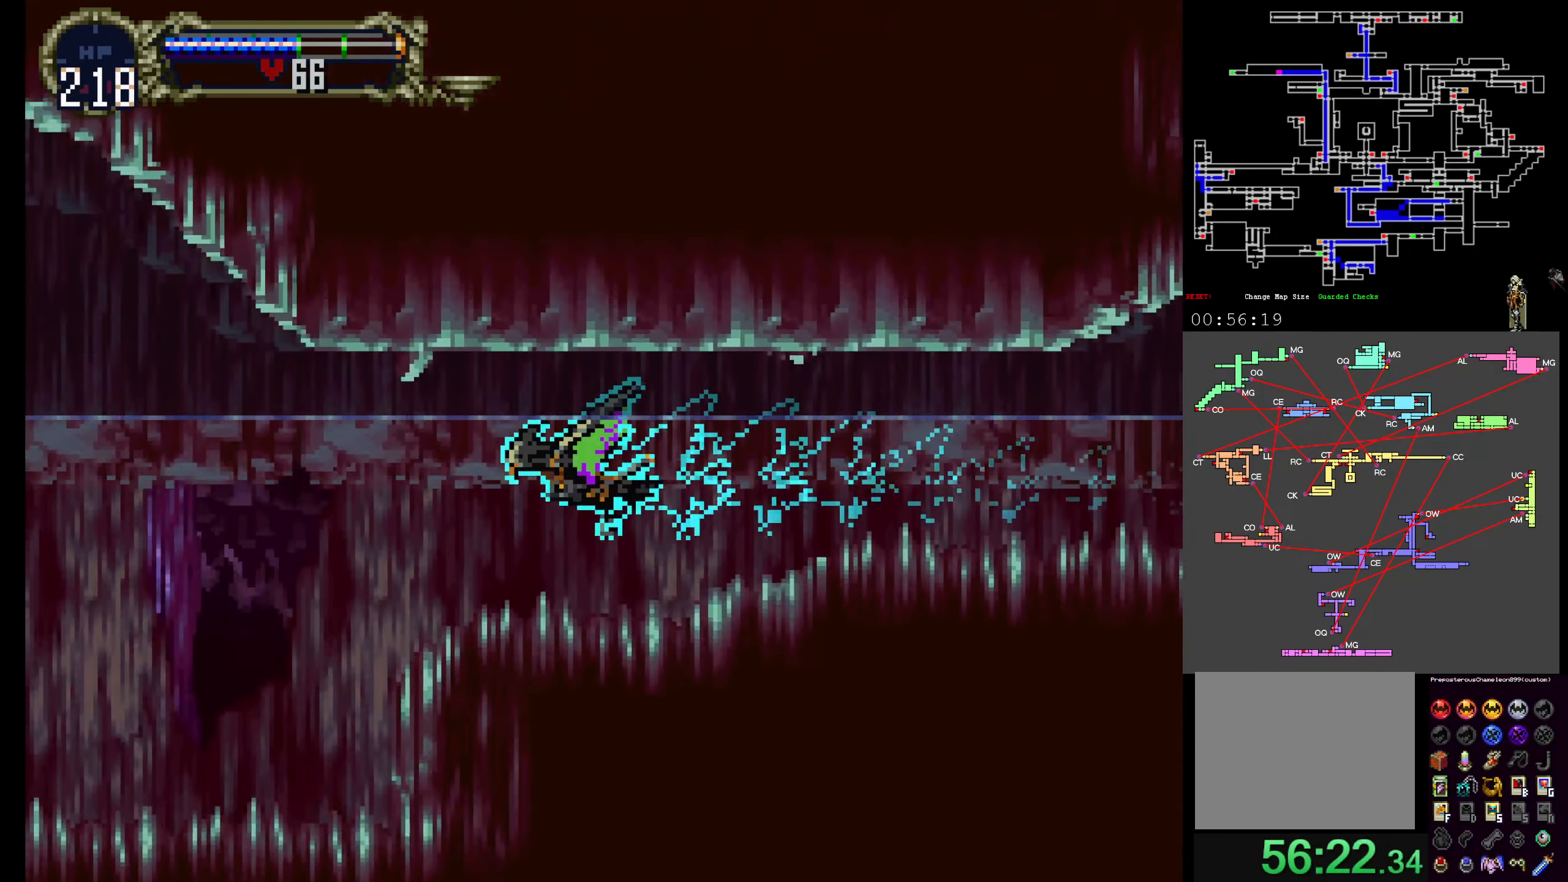
{"buttons": ["DPAD_DOWN"], "events": [[417, "DPAD_DOWN", "down"]]}
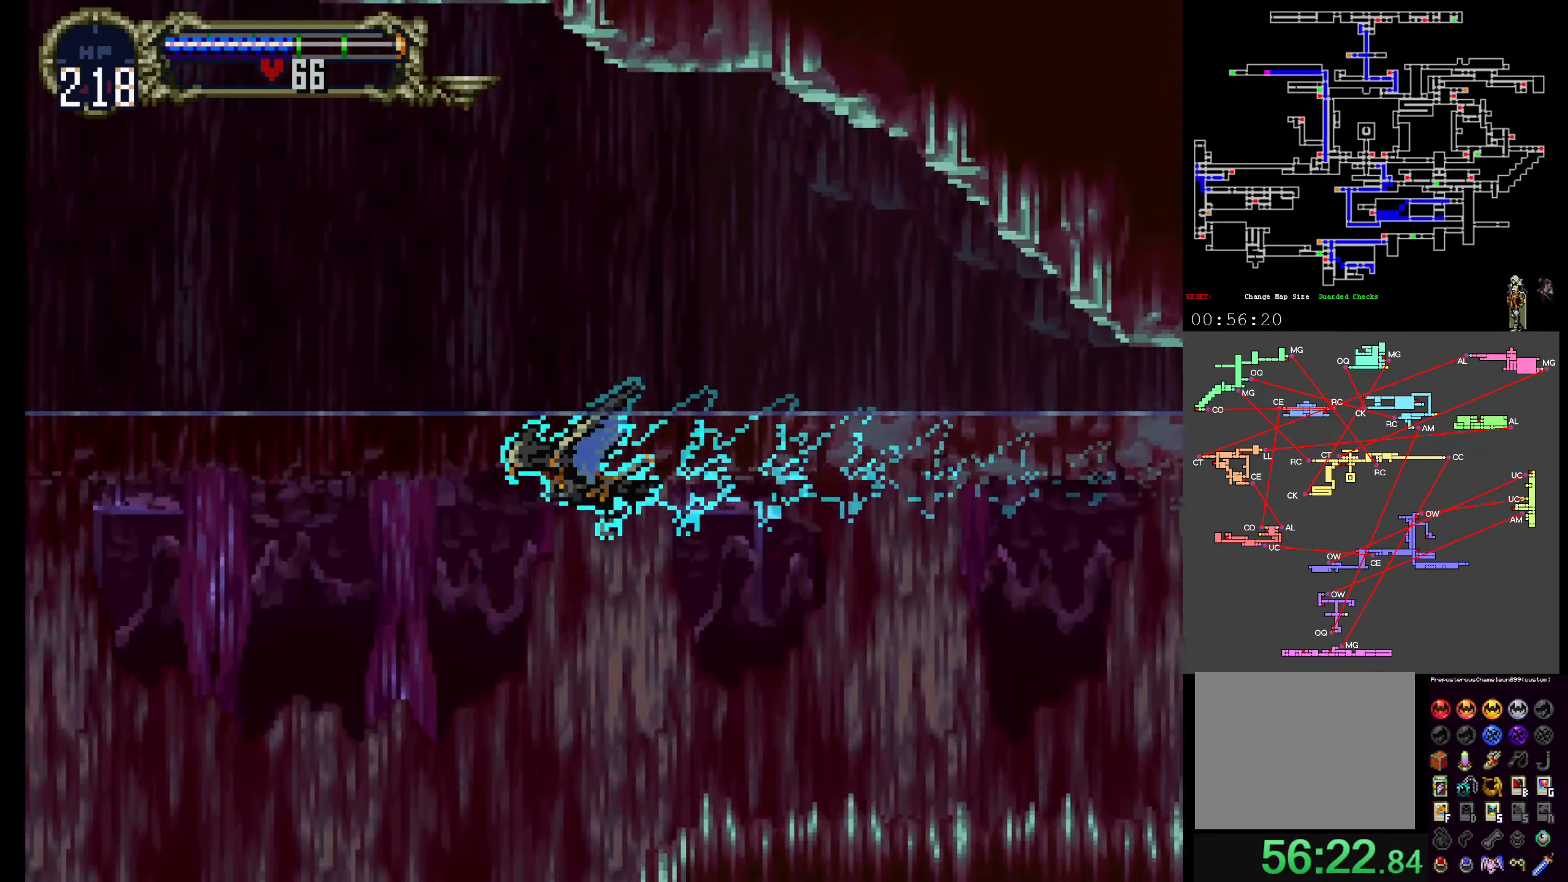
{"buttons": ["DPAD_DOWN"], "events": [[34, "DPAD_DOWN", "up"], [384, "DPAD_DOWN", "down"]]}
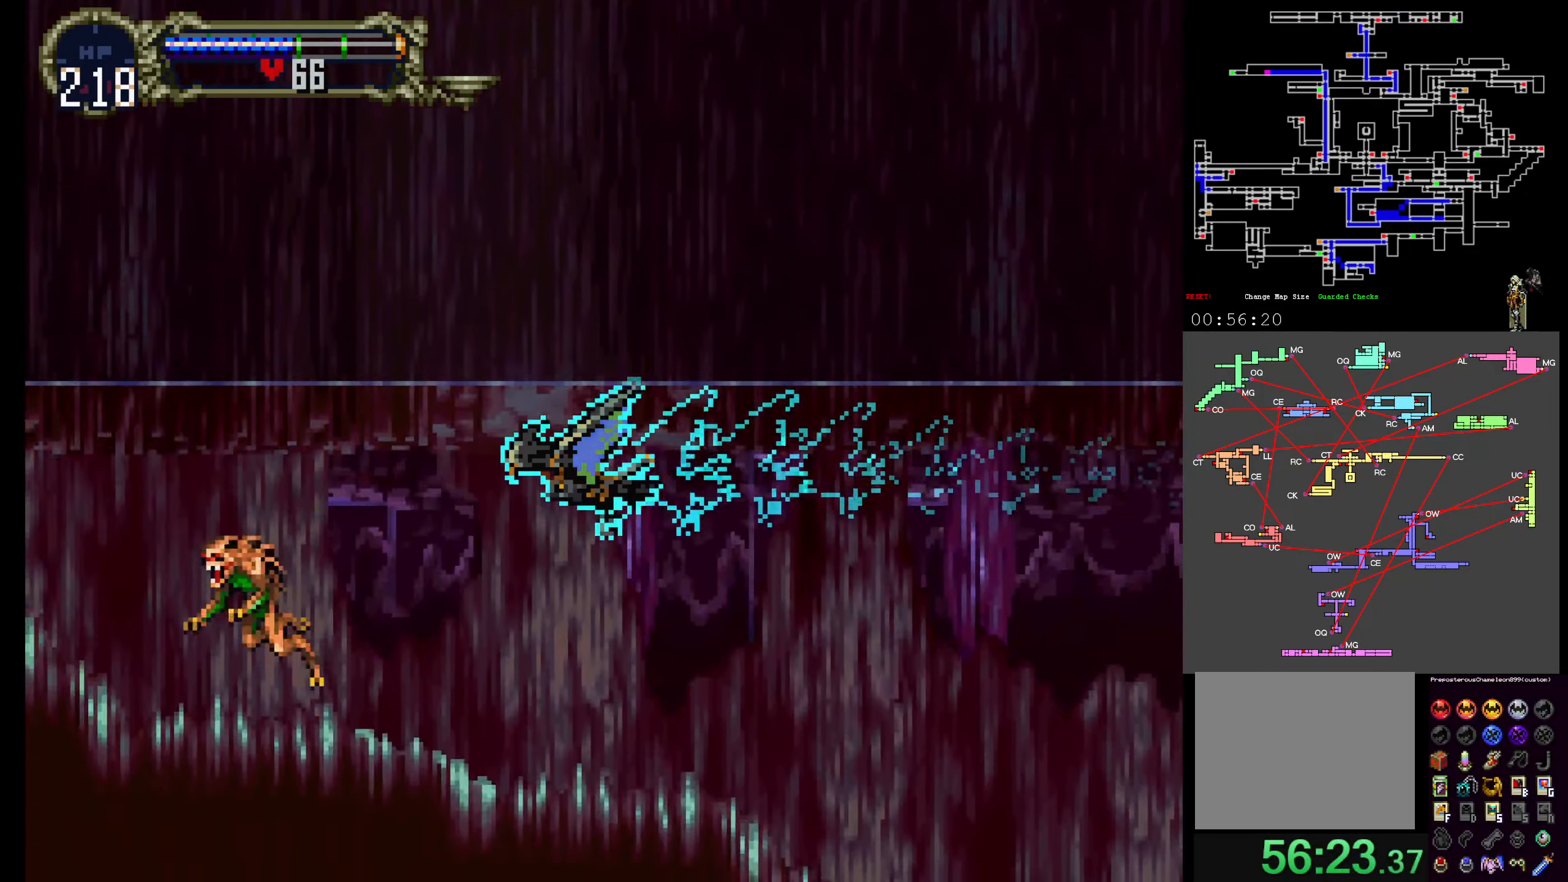
{"buttons": [], "events": [[34, "DPAD_DOWN", "up"]]}
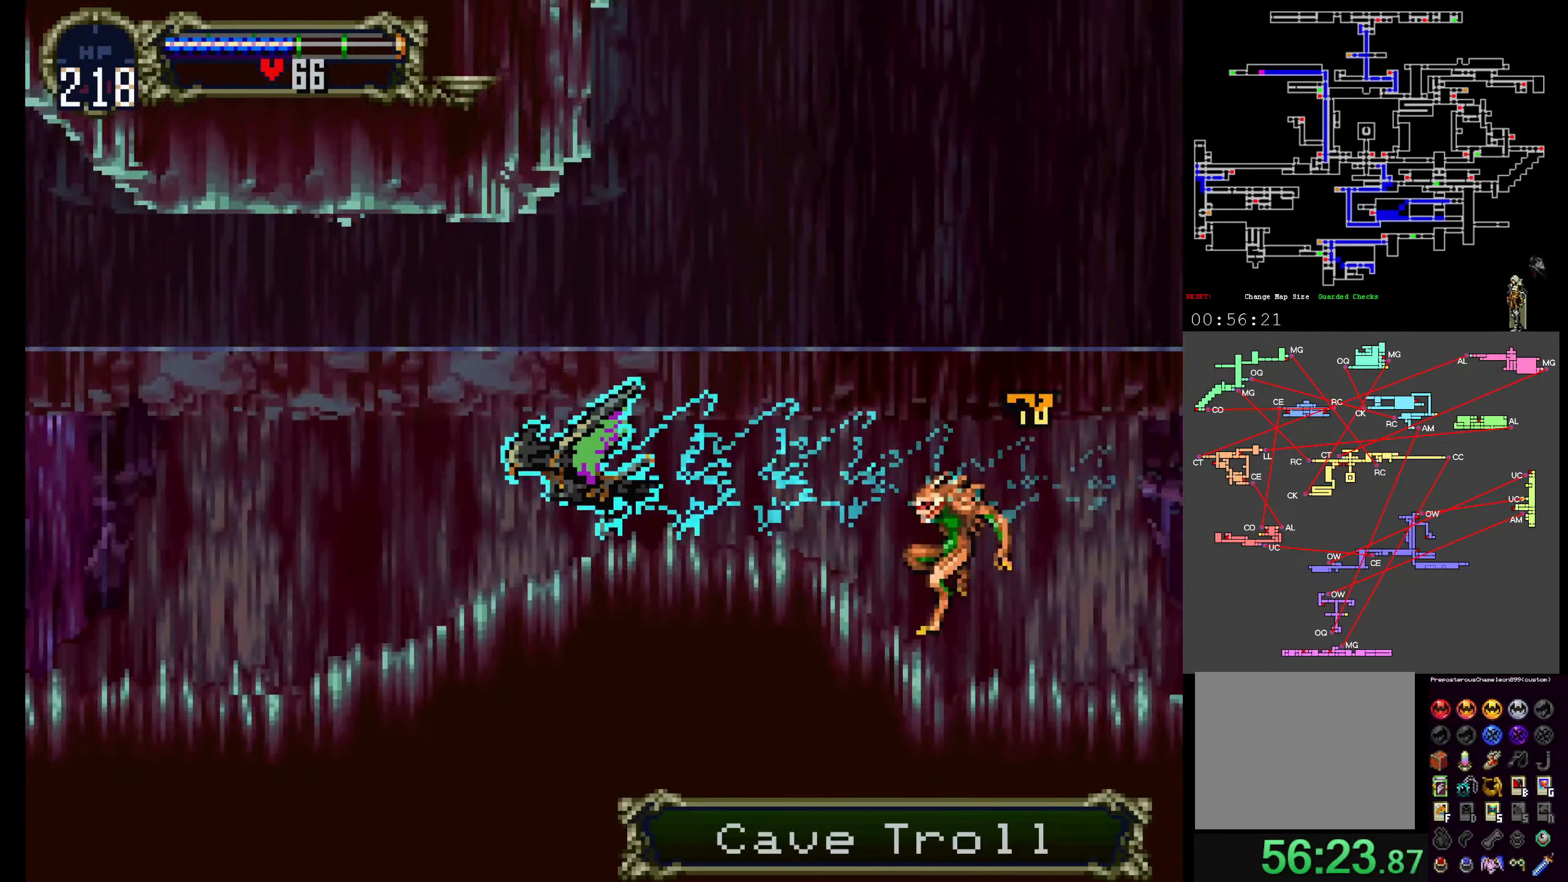
{"buttons": [], "events": []}
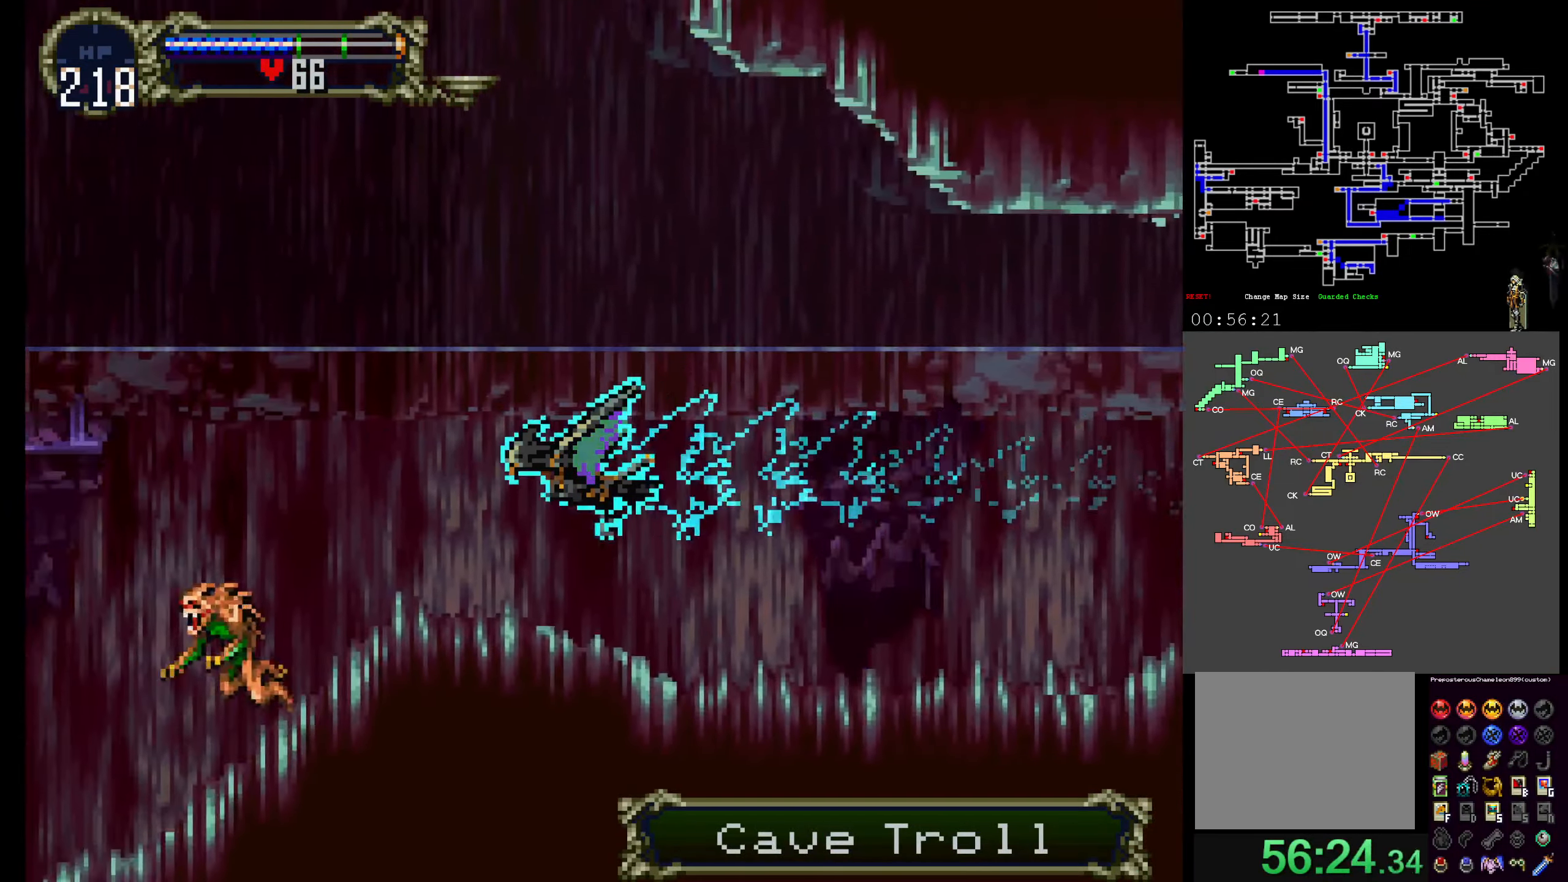
{"buttons": [], "events": []}
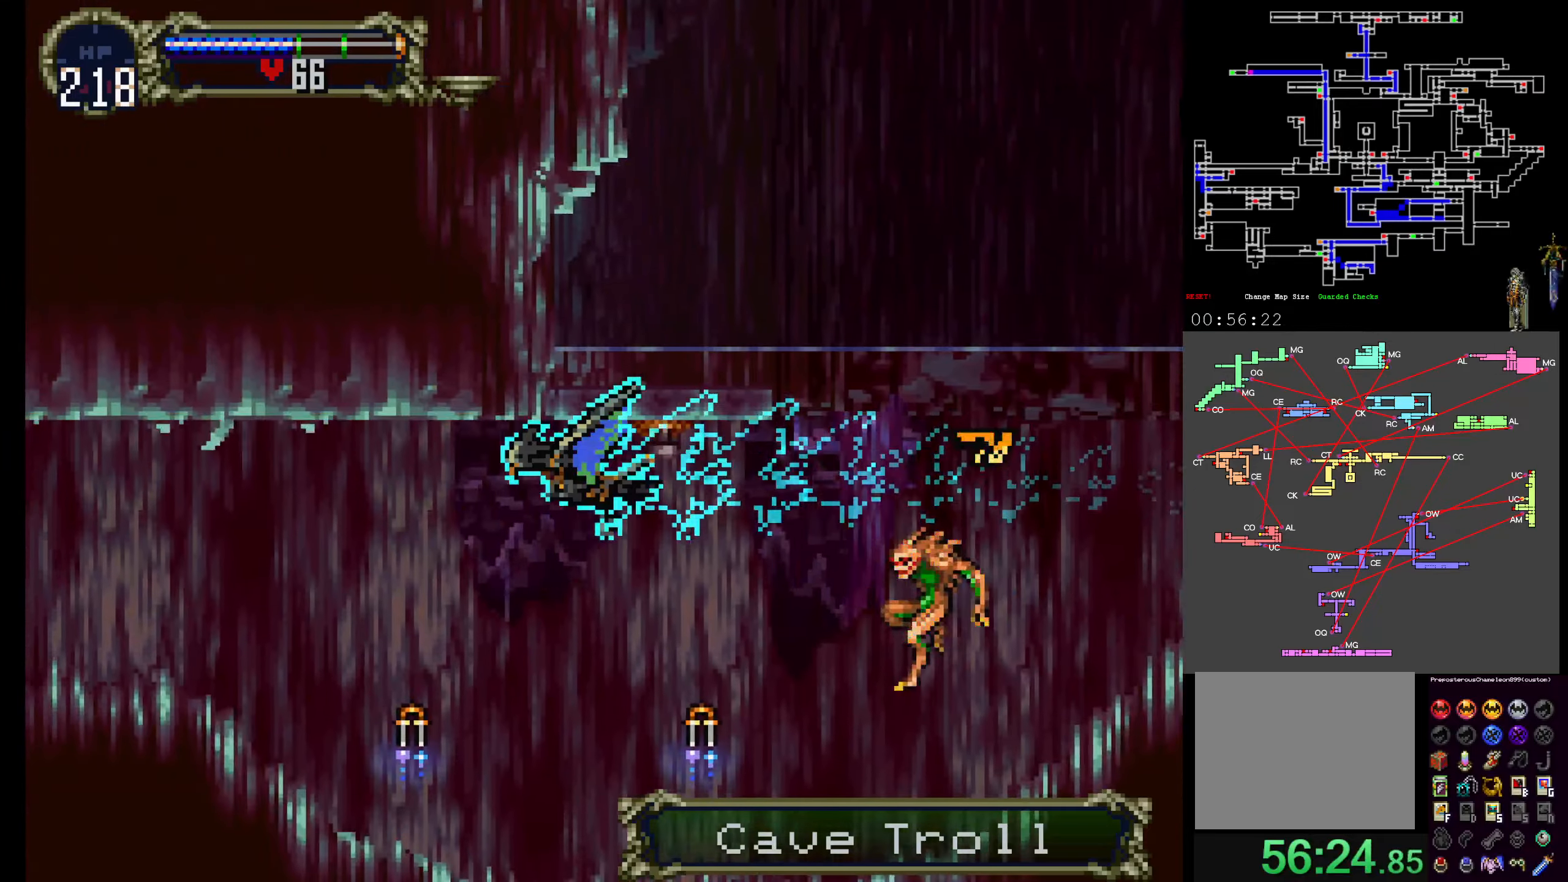
{"buttons": [], "events": []}
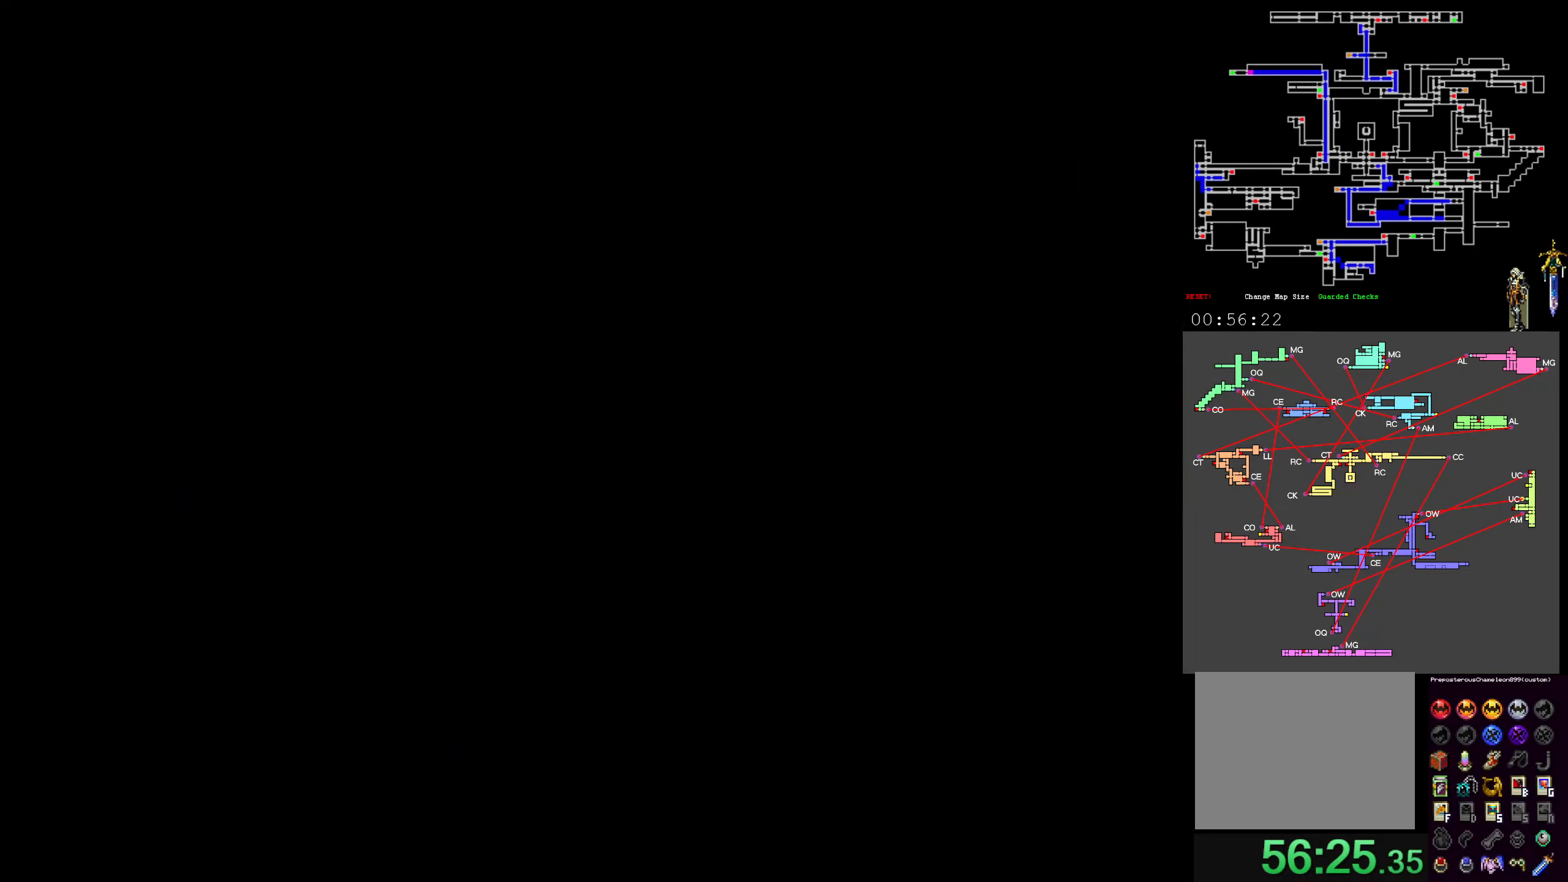
{"buttons": [], "events": []}
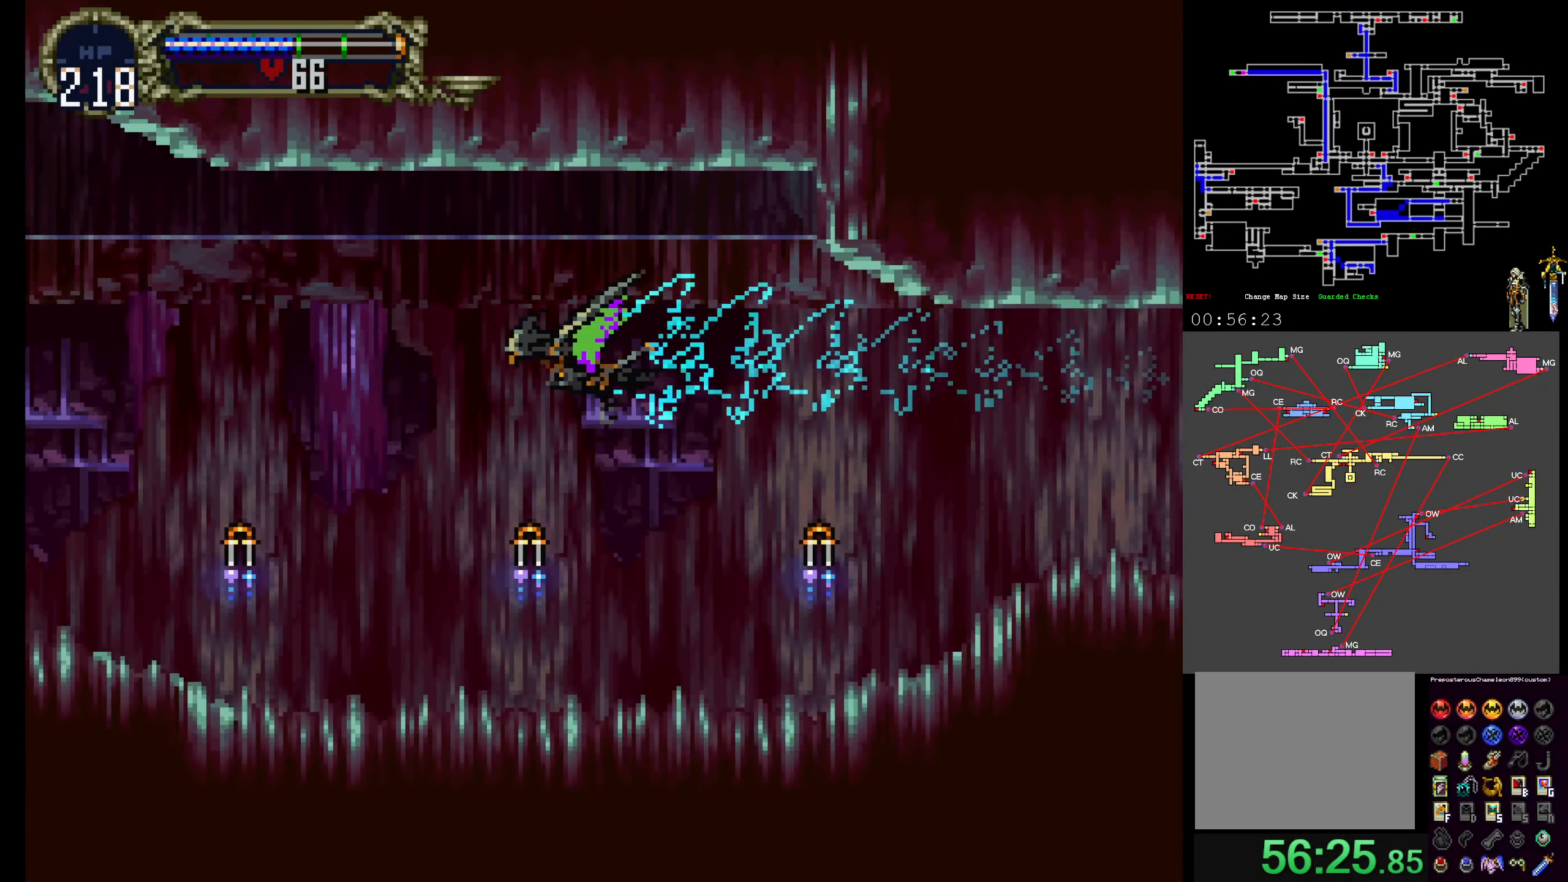
{"buttons": [], "events": []}
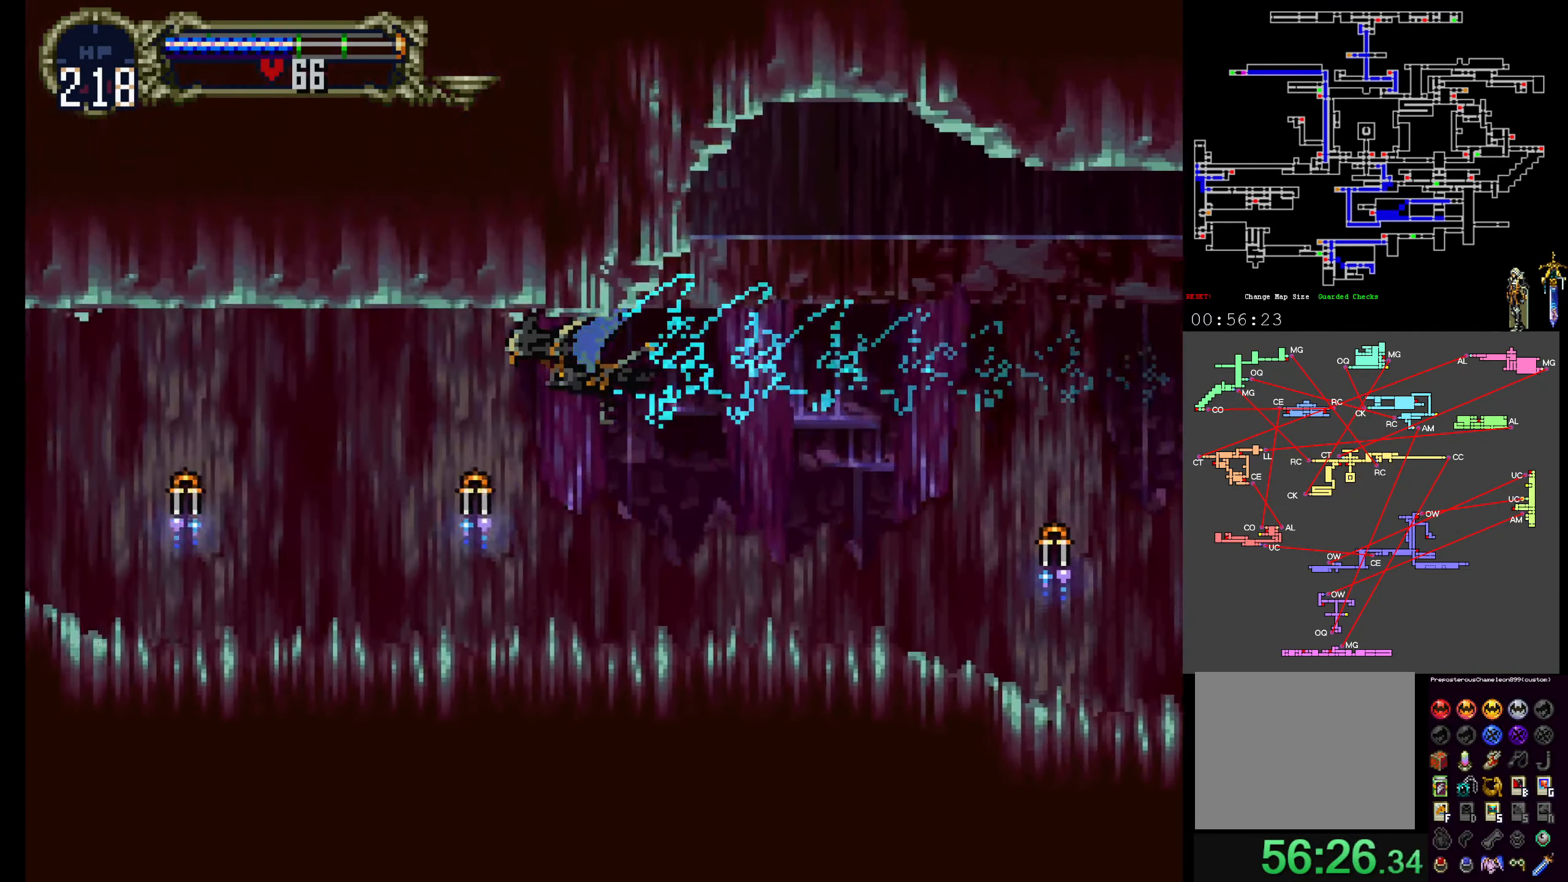
{"buttons": [], "events": []}
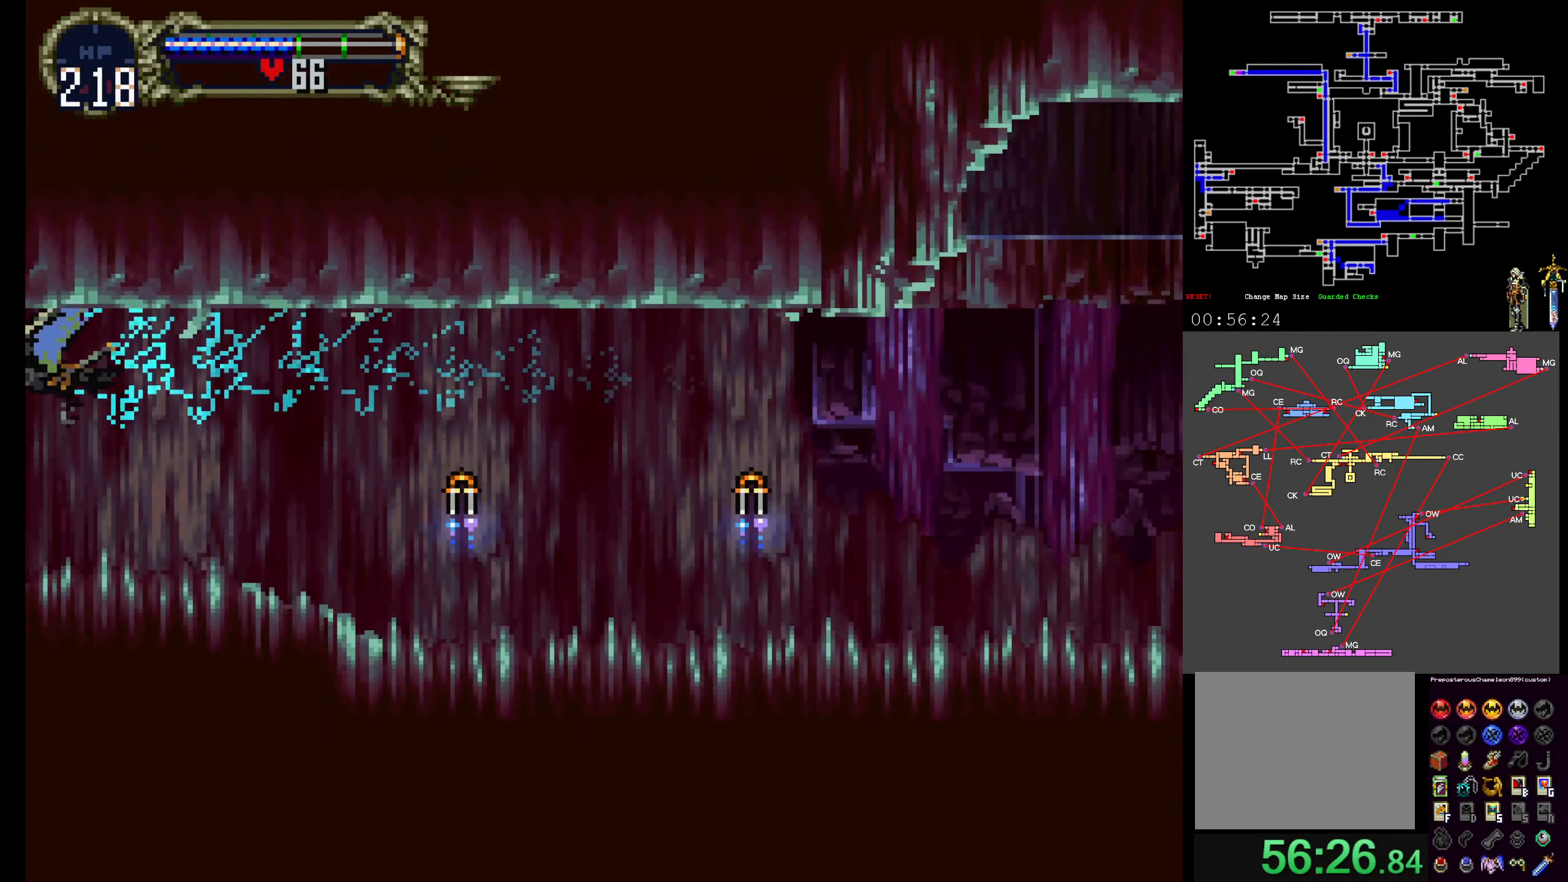
{"buttons": ["R1"], "events": [[66, "R1", "down"], [166, "R1", "up"], [266, "R1", "down"], [366, "R1", "up"], [433, "R1", "down"]]}
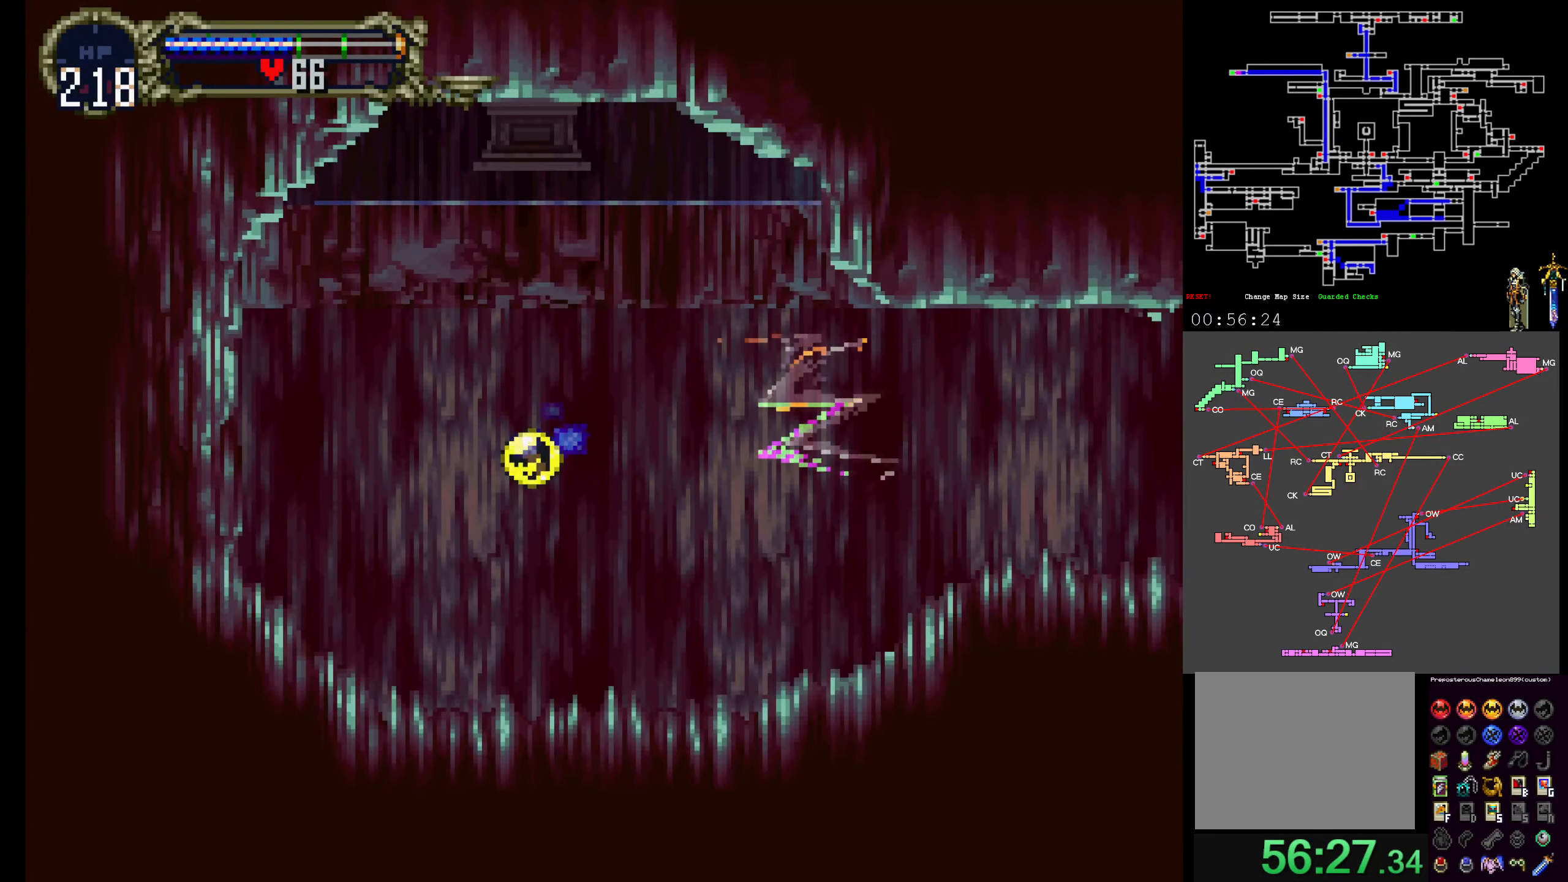
{"buttons": [], "events": [[50, "R1", "up"]]}
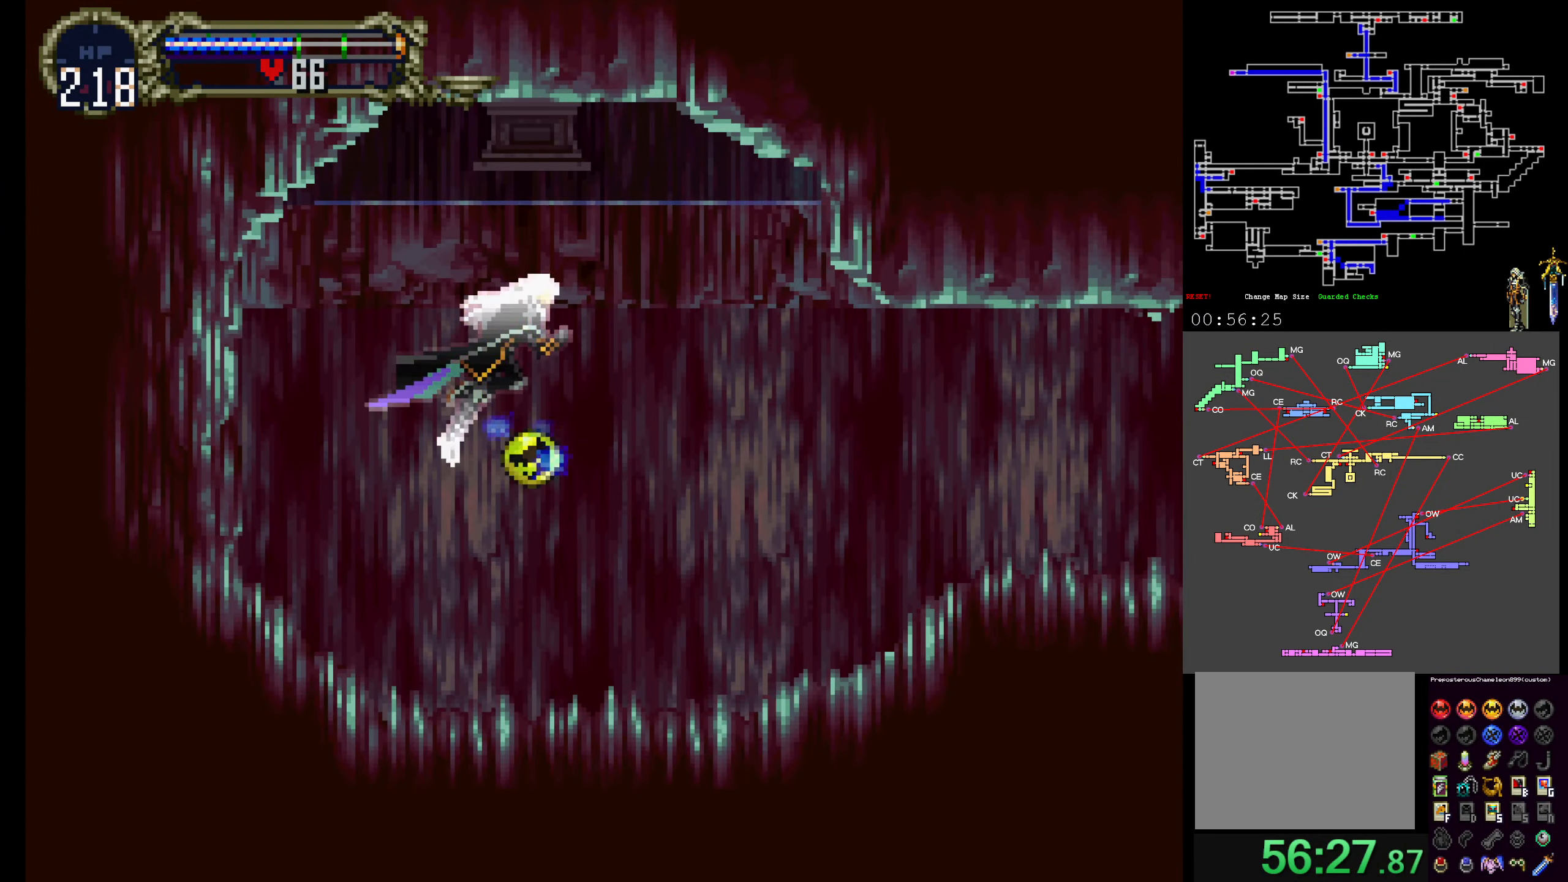
{"buttons": [], "events": []}
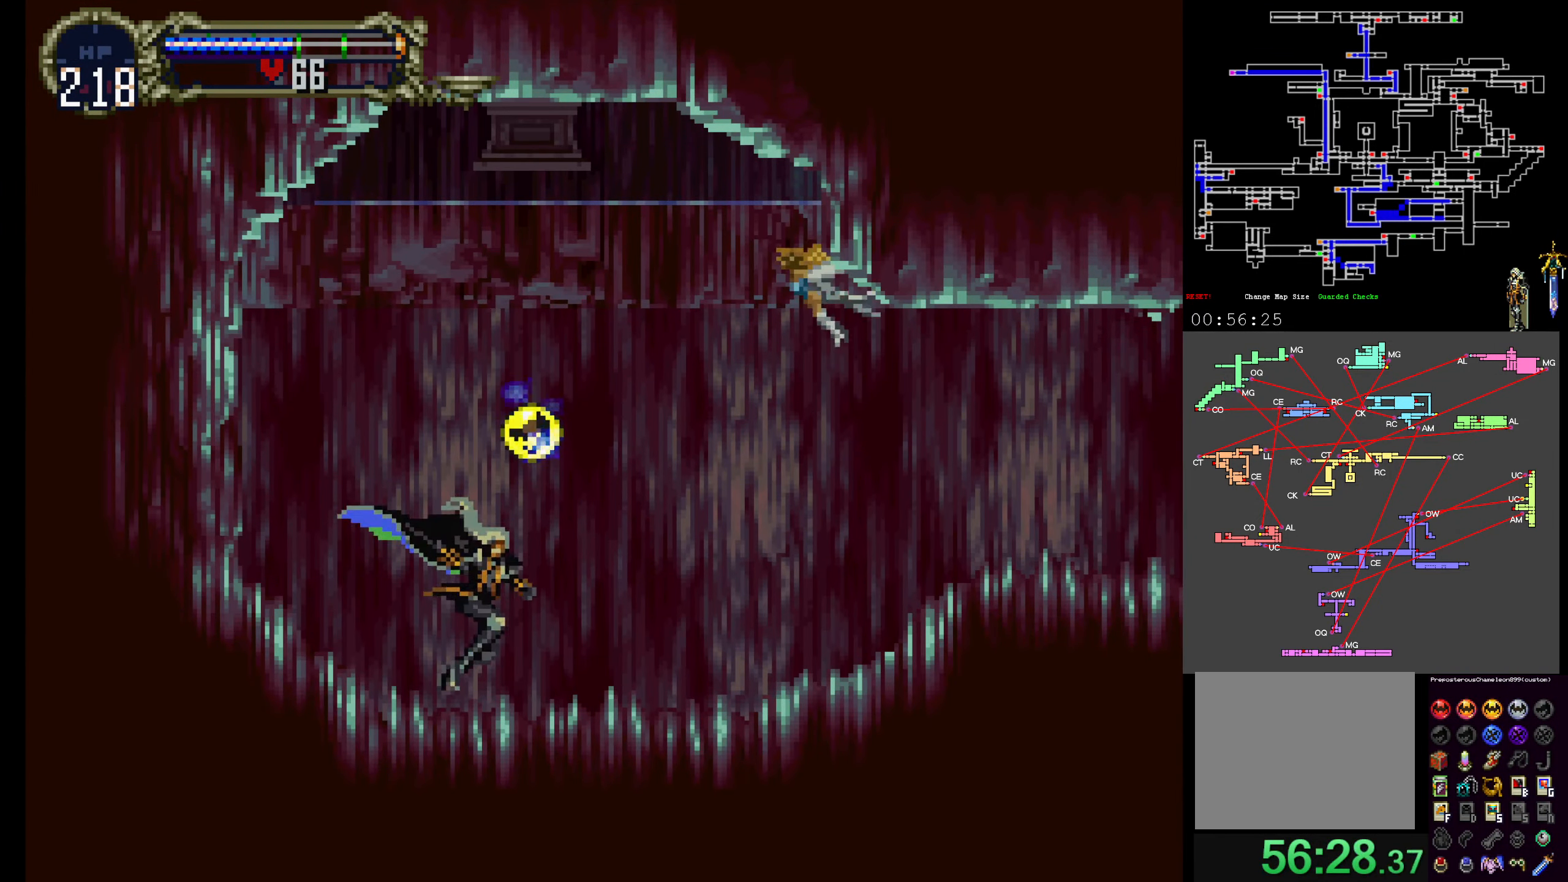
{"buttons": [], "events": [[150, "A", "down"], [316, "R1", "down"], [450, "A", "up"], [483, "R1", "up"]]}
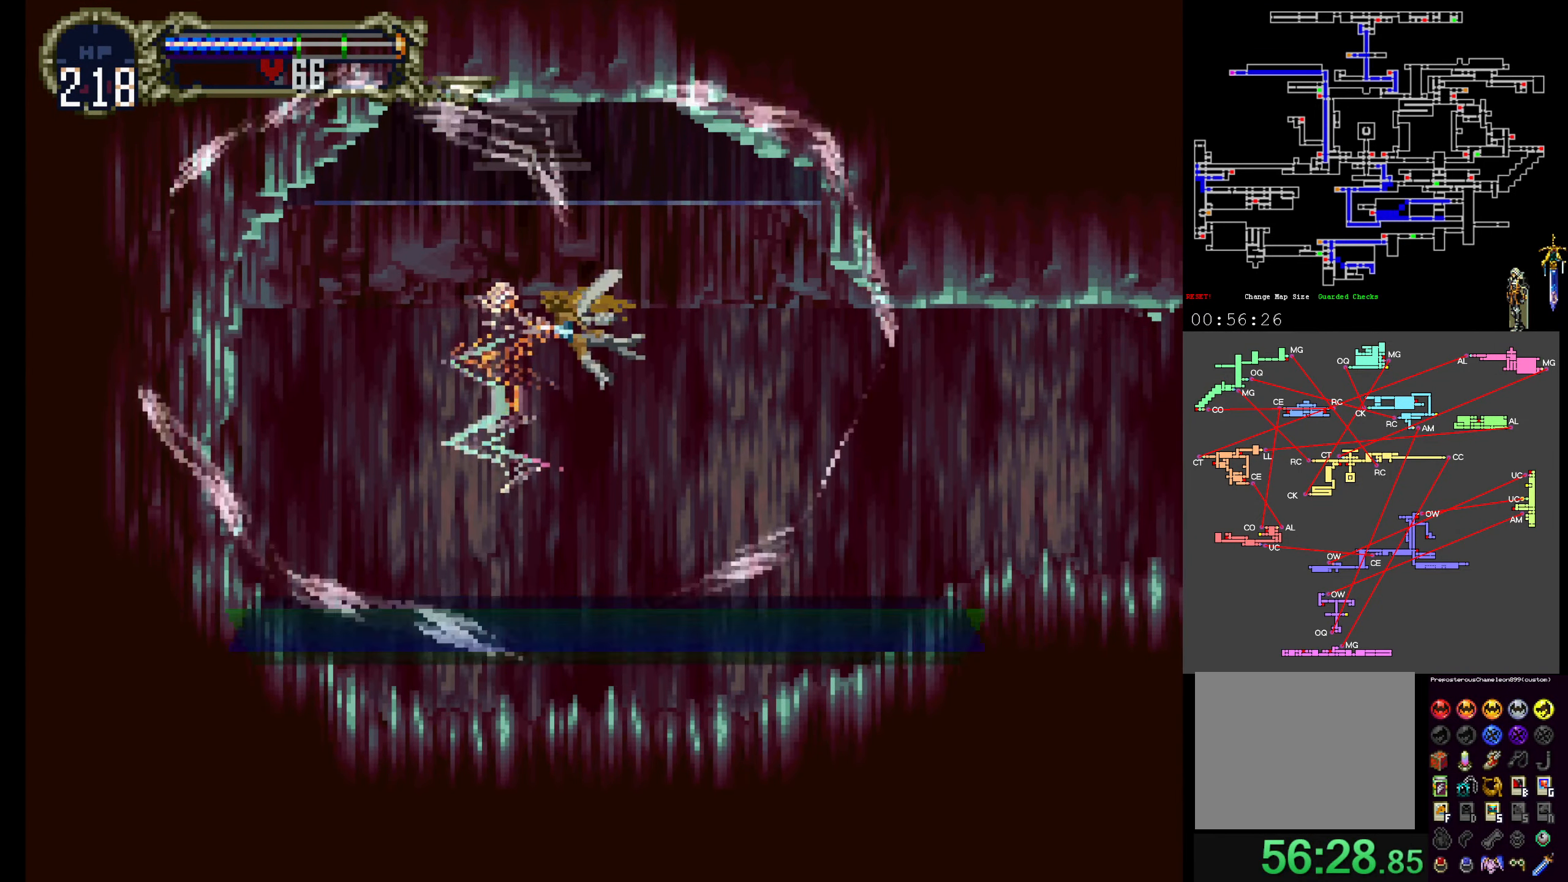
{"buttons": ["DPAD_DOWN"], "events": [[300, "DPAD_DOWN", "down"]]}
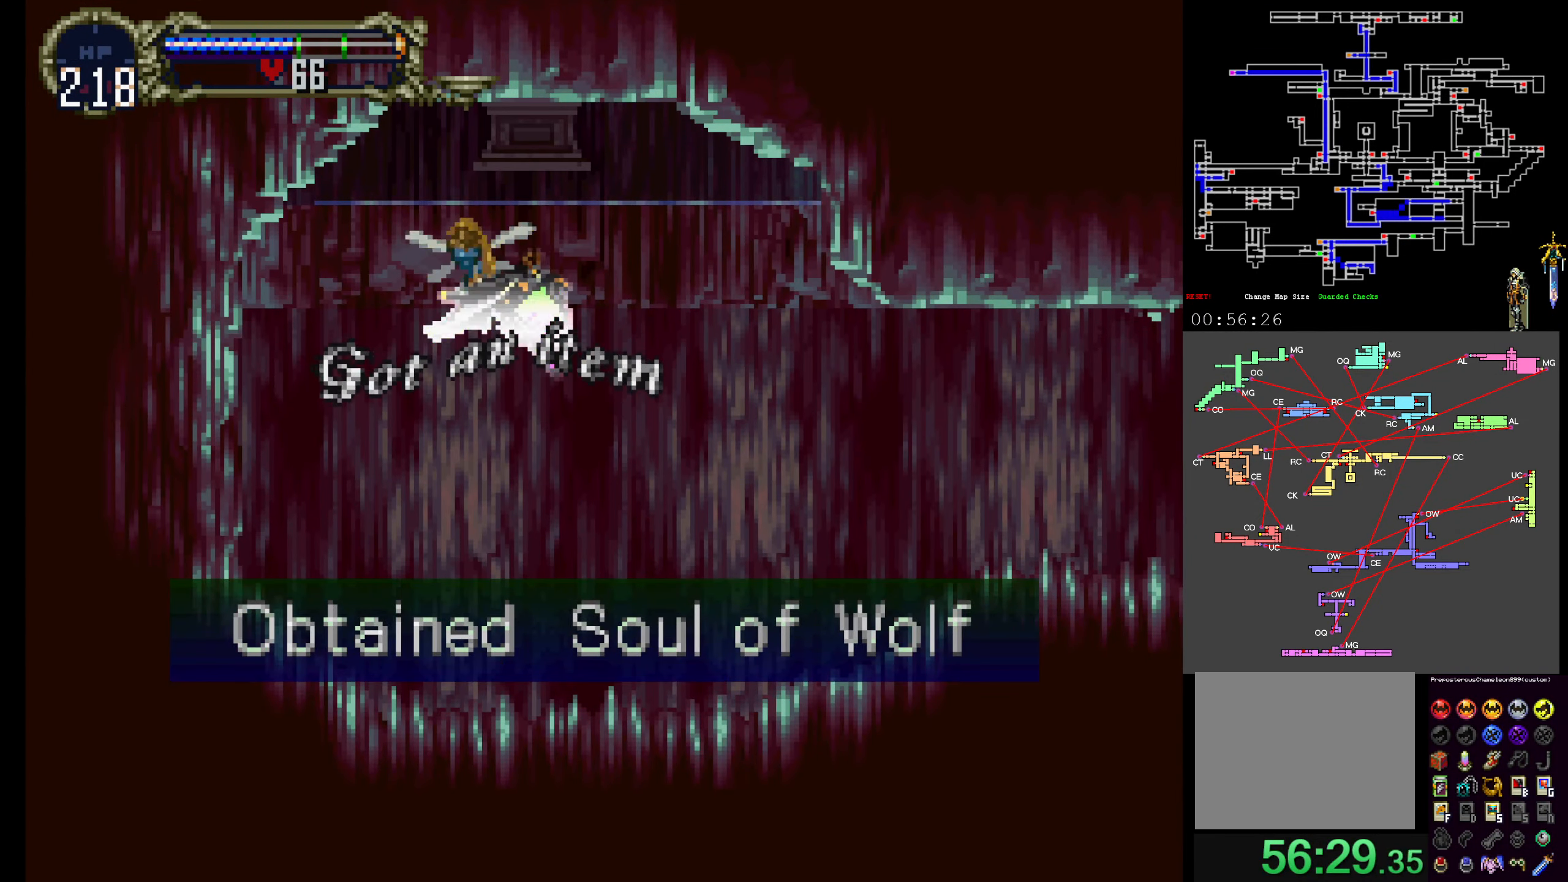
{"buttons": ["A"]}
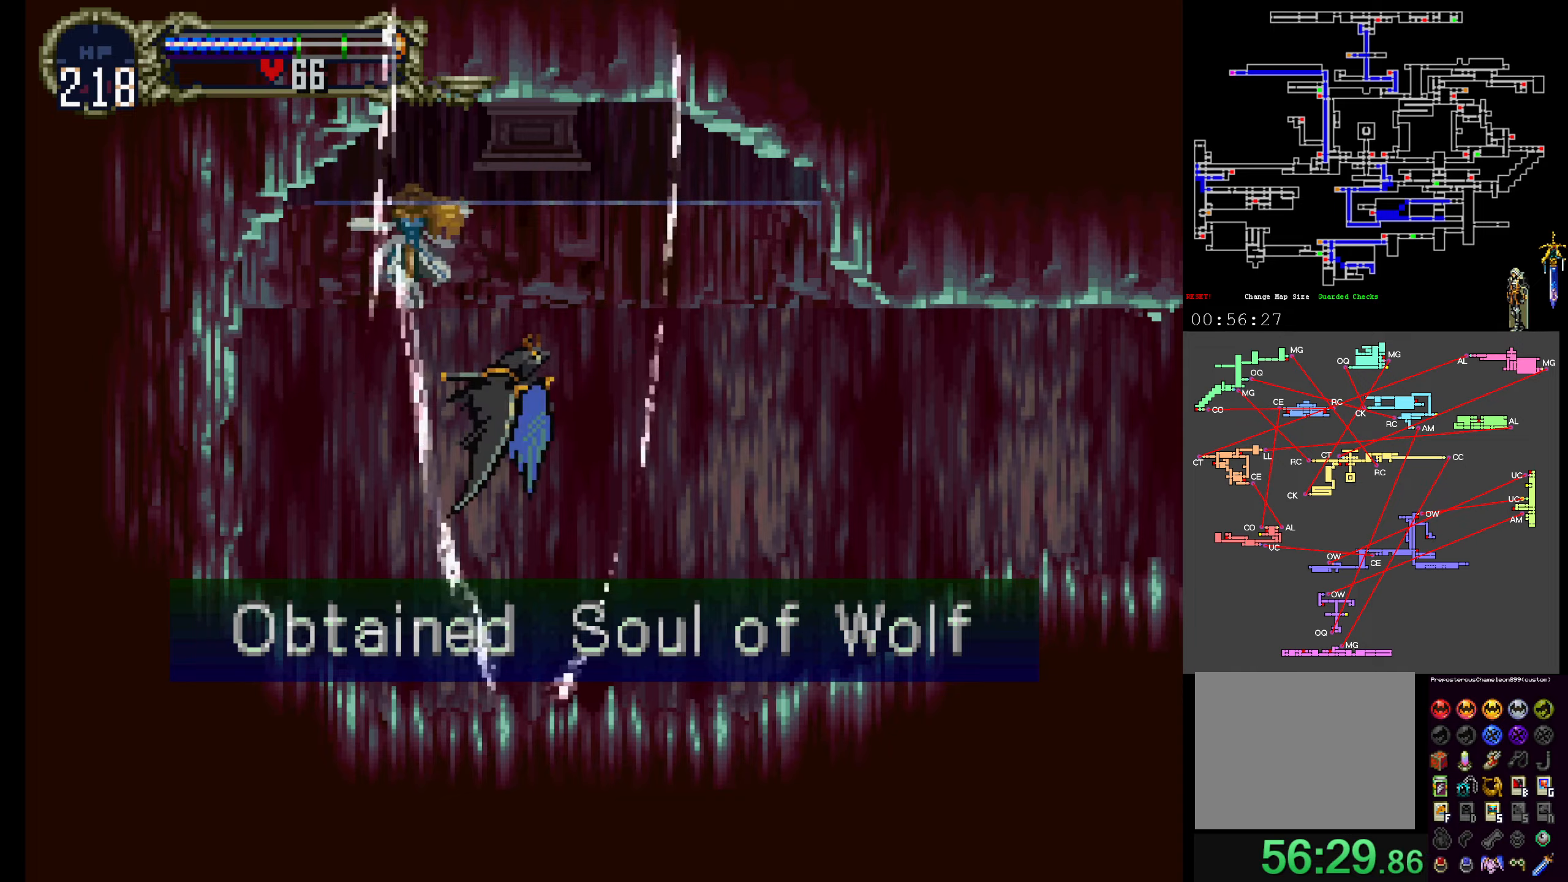
{"buttons": [], "events": [[100, "A", "up"]]}
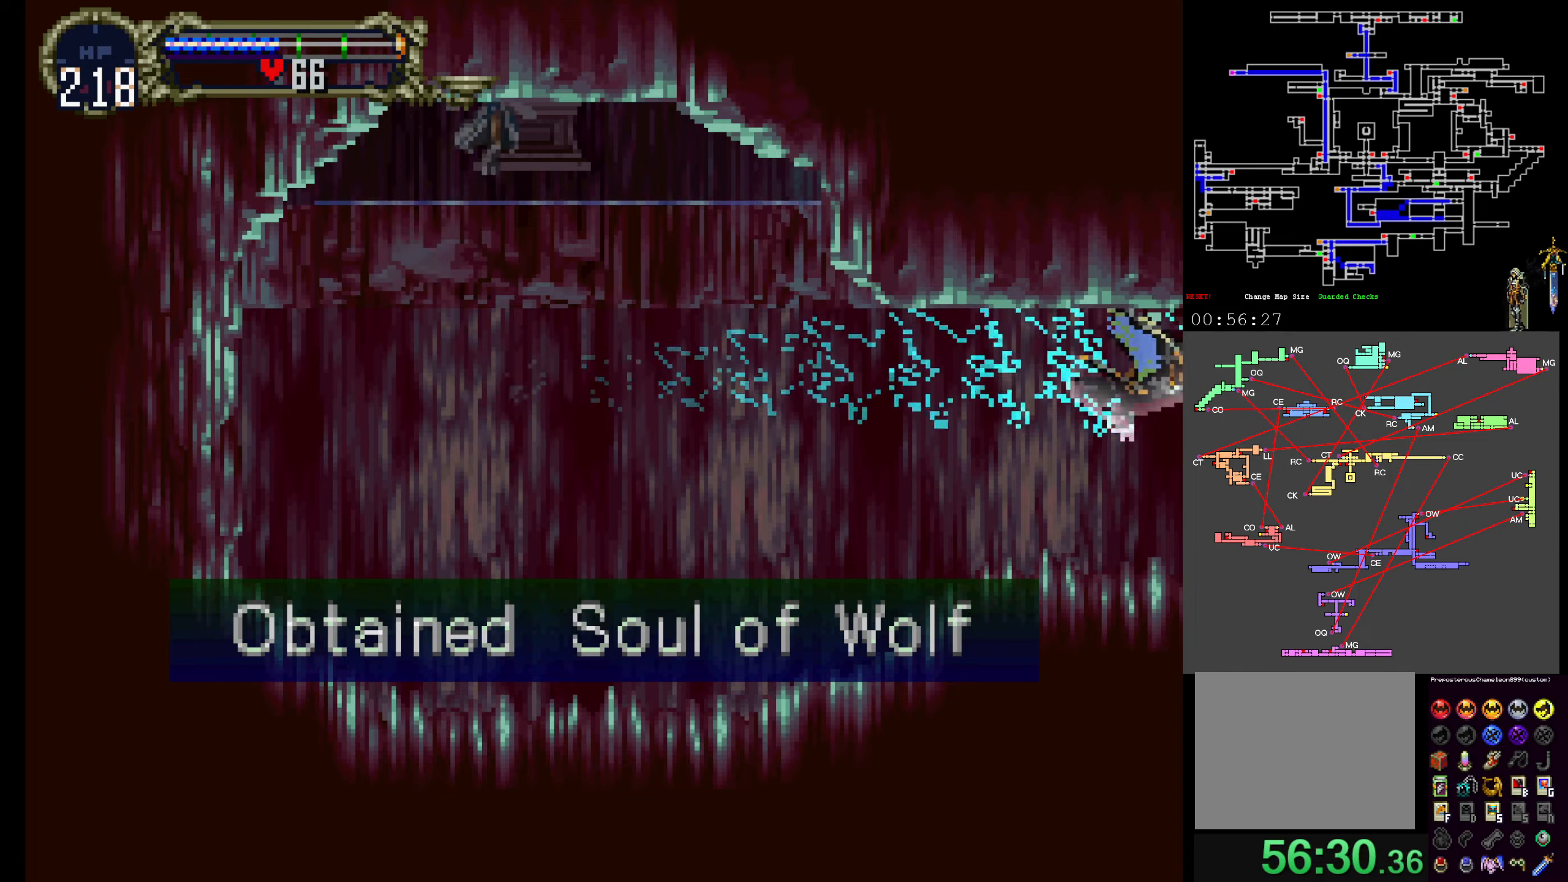
{"buttons": [], "events": []}
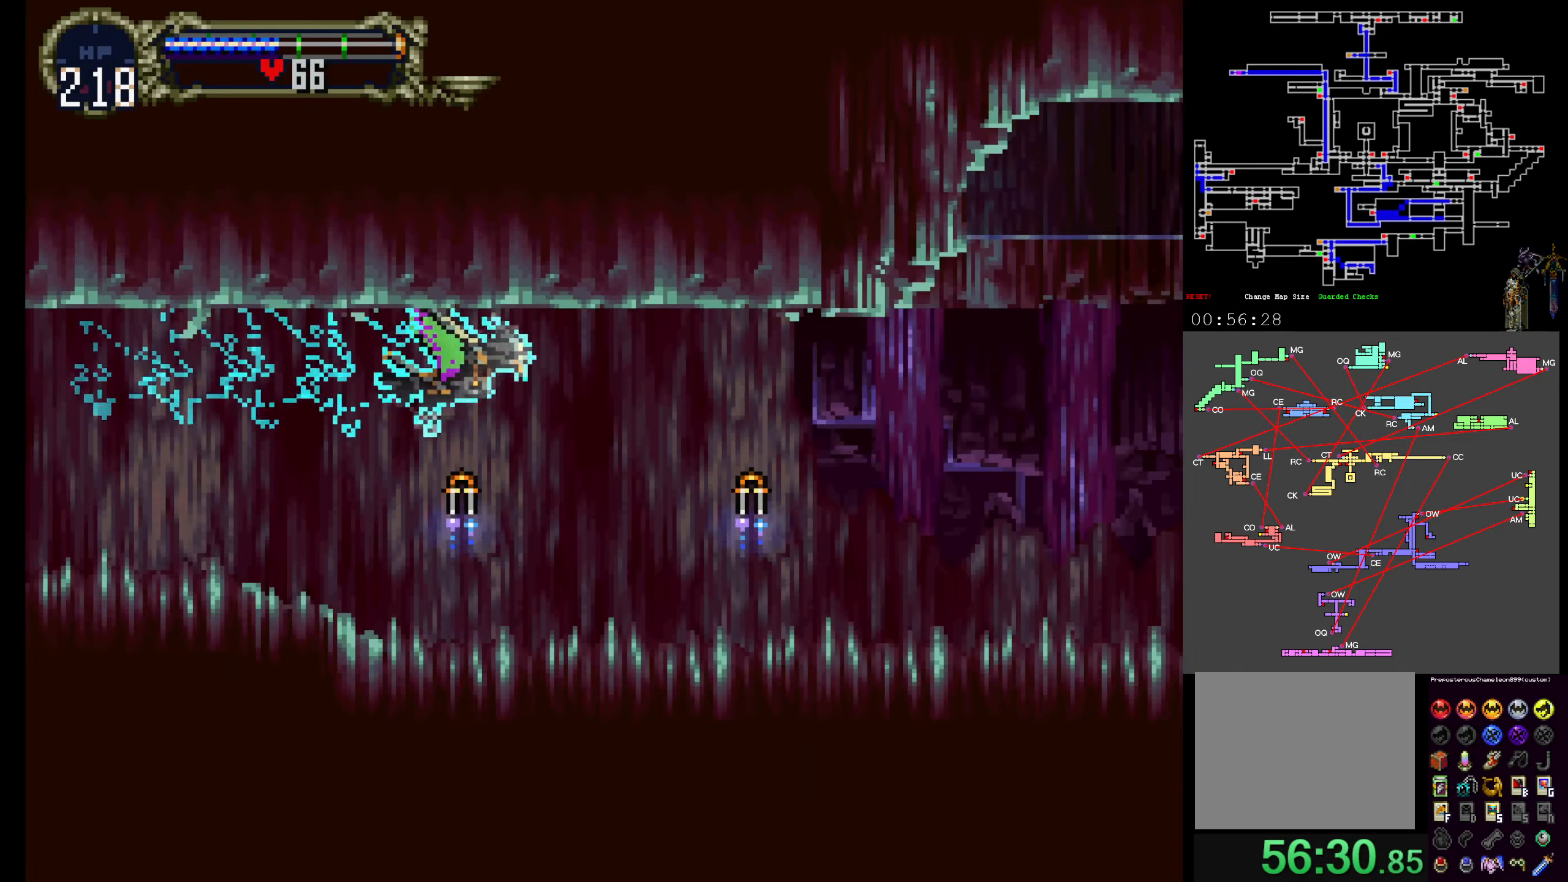
{"buttons": [], "events": []}
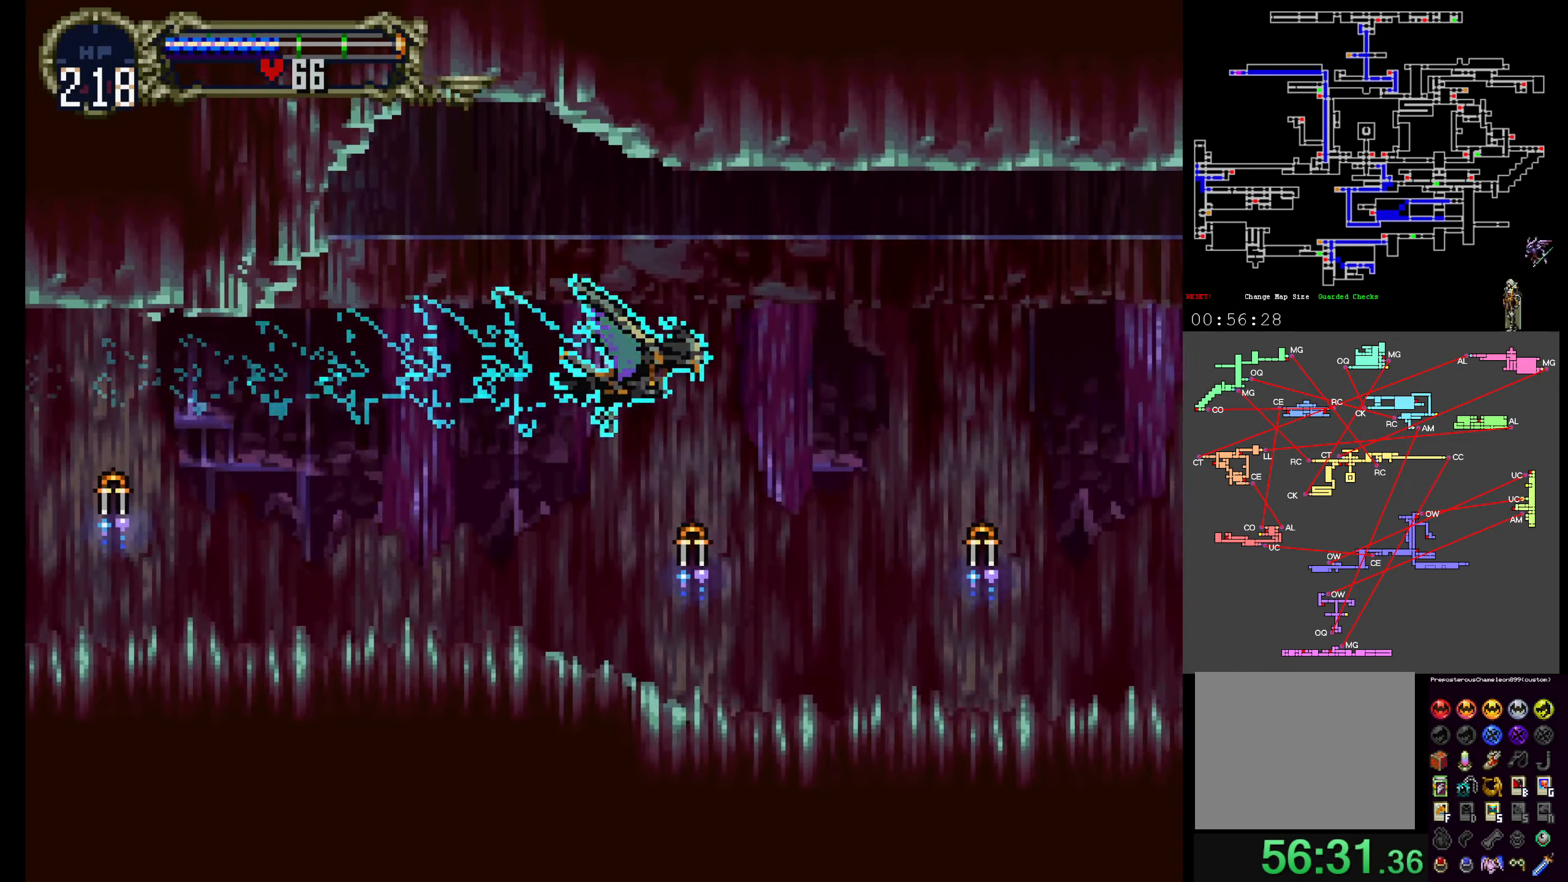
{"buttons": [], "events": []}
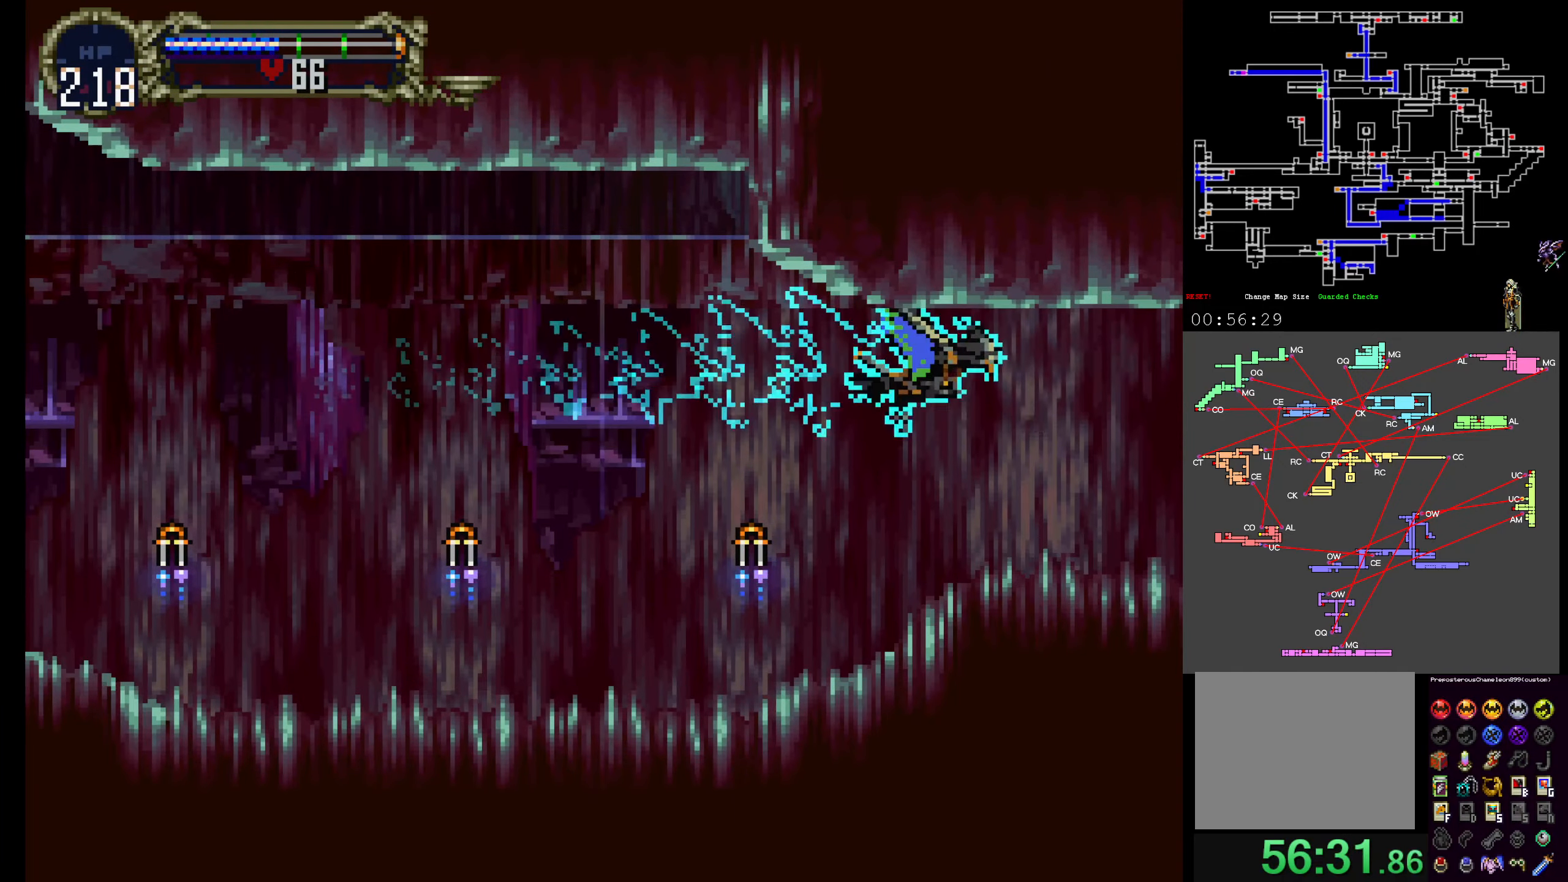
{"buttons": [], "events": []}
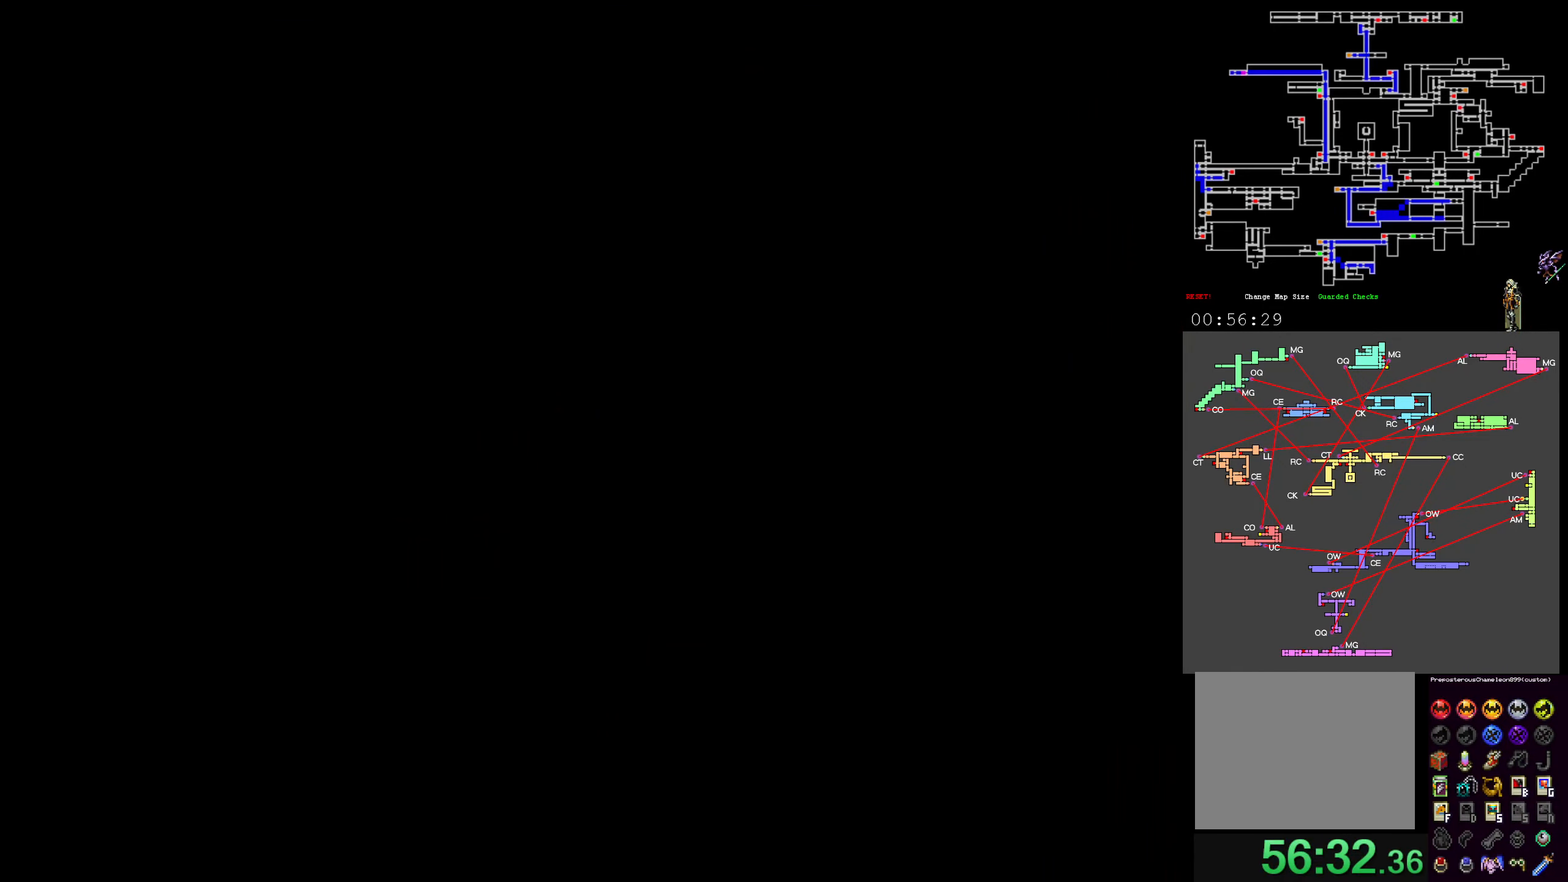
{"buttons": [], "events": []}
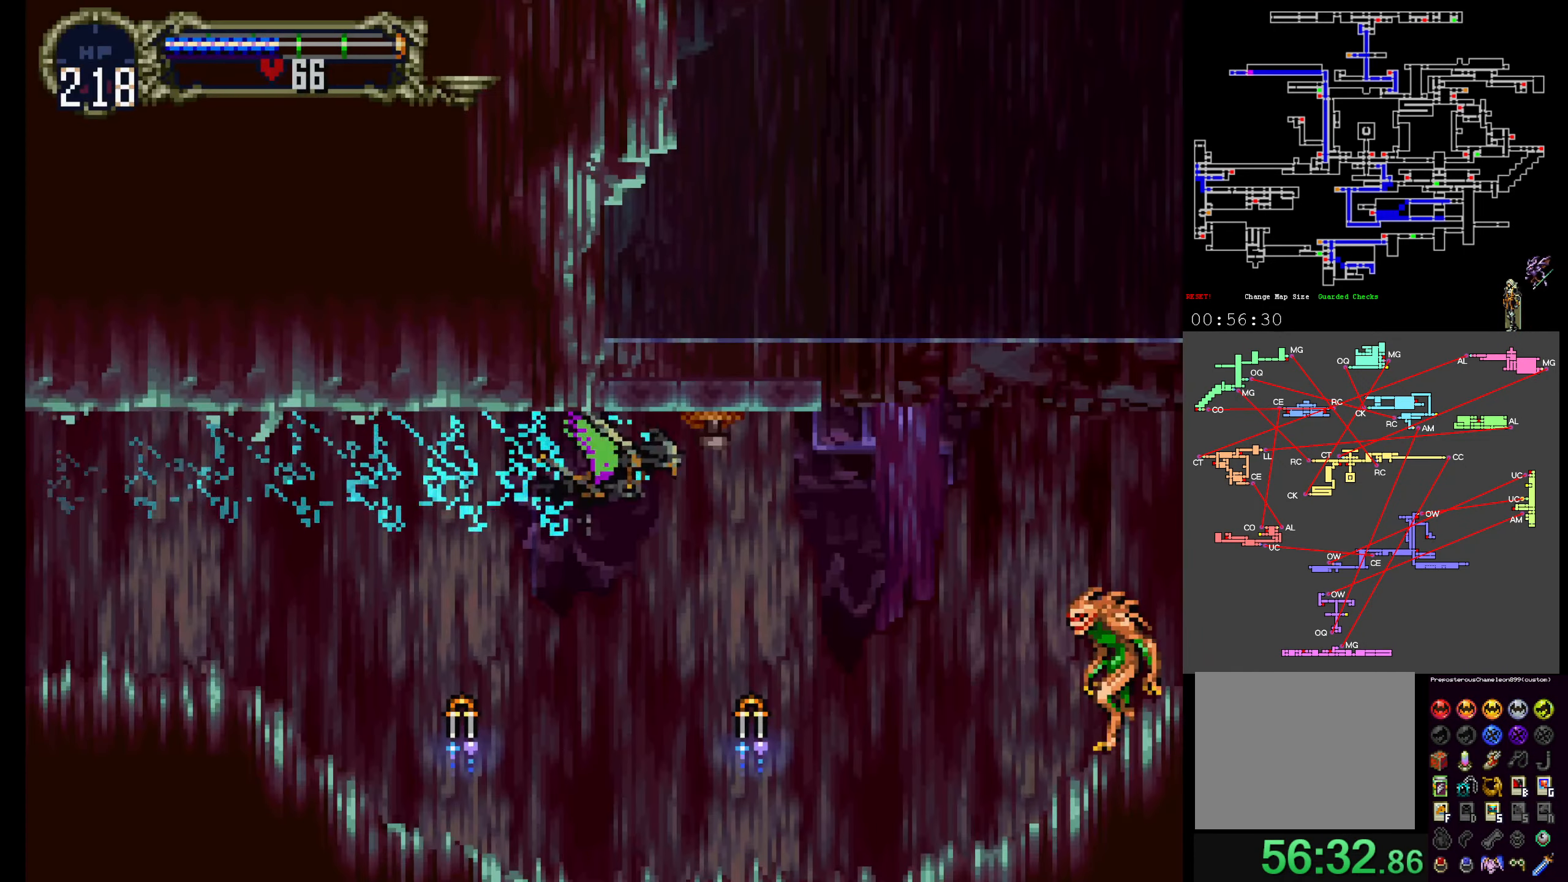
{"buttons": [], "events": [[67, "DPAD_UP", "down"], [217, "DPAD_UP", "up"]]}
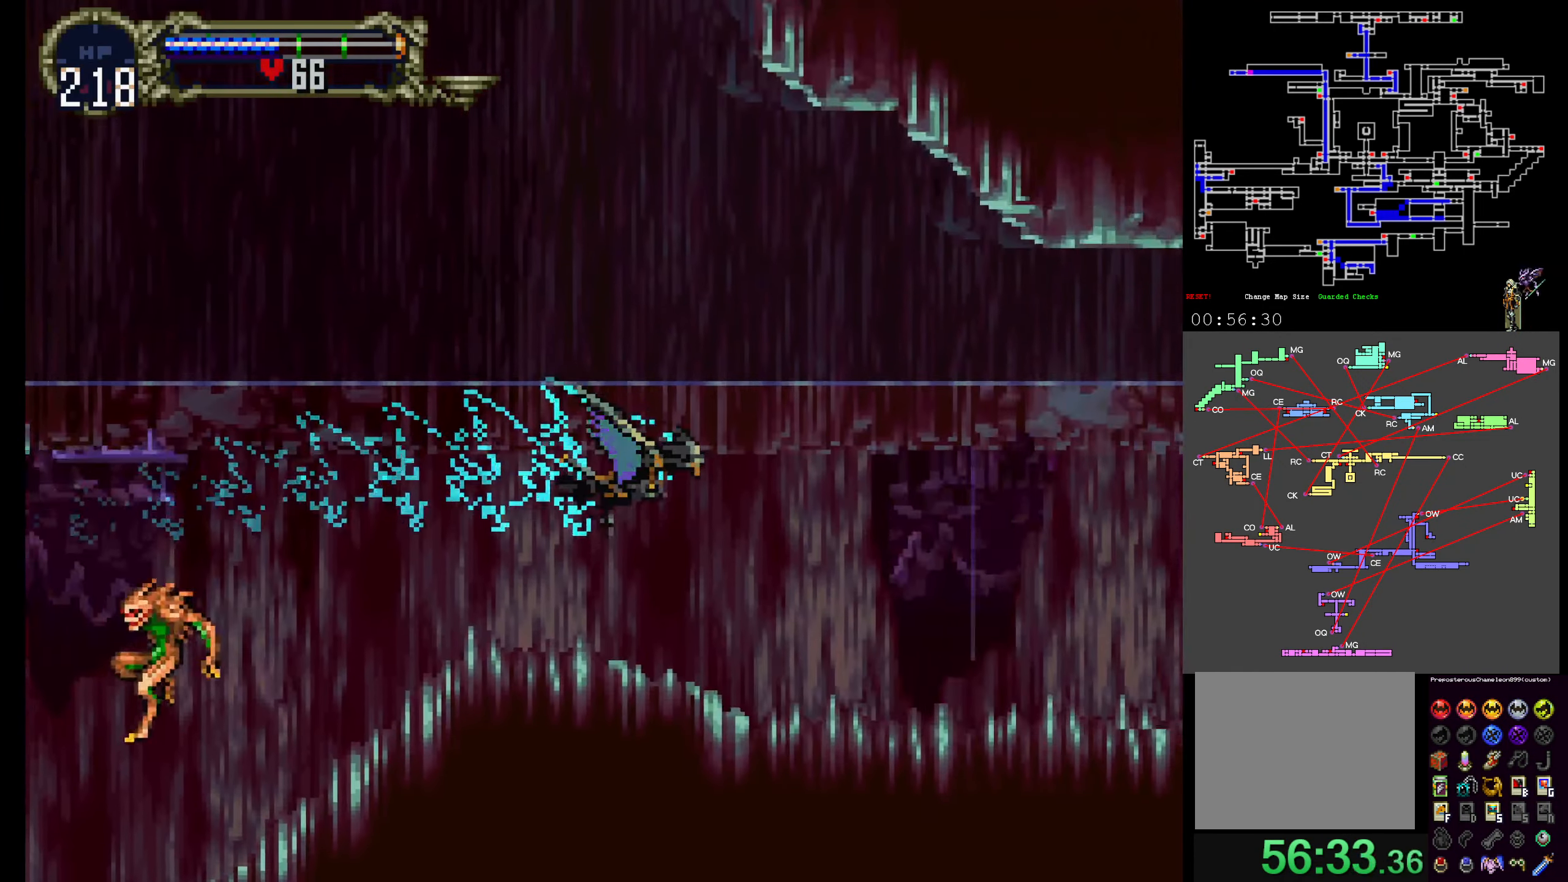
{"buttons": [], "events": [[67, "DPAD_UP", "down"], [183, "DPAD_UP", "up"]]}